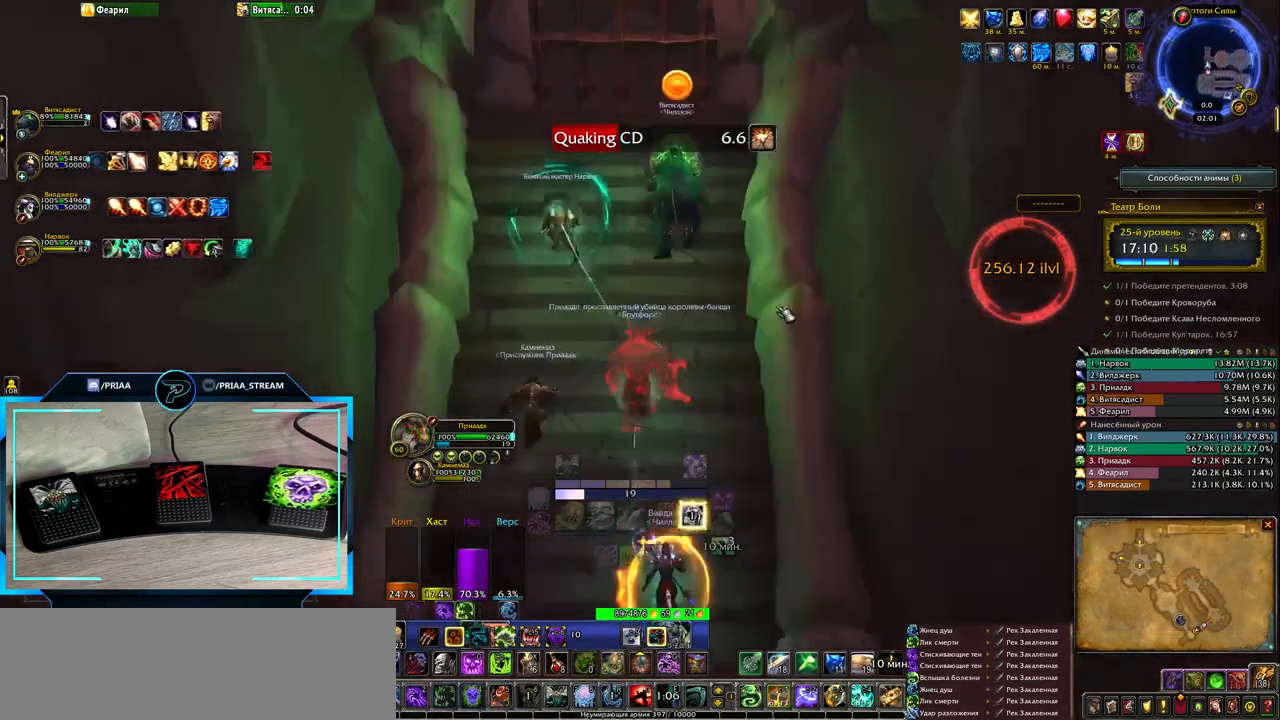
Gameplay with keyboard; each line is a JSON object with the keys held at the frame after it. "events" lists presses ("down") and releases ("up") of ".", "/", "0", "1", "2", "3", "4", "5", "6", "7", "8", "9", "a", "alt_l", "alt_r", "b", "backslash", "backspace", "c", "caps_lock", "comma", "ctrl_l", "ctrl_r", "d", "down", "e", "equals", "f", "g", "h", "i", "j", "k", "l", "lbracket", "left", "m", "minus", "n", "o", "p", "q", "quote", "r", "rbracket", "return", "right", "s", "semicolon", "shift_l", "shift_r", "space", "super", "t", "tab", "tilde", "u", "up", "v", "w", "x", "y" and "z" between this image and that frame as [ms after this image, input, new state], when the widget could be followed in between. No other keys are recorded. Mouse input is not recorded.
{"keys": ["d"], "events": [[367, "d", "down"]]}
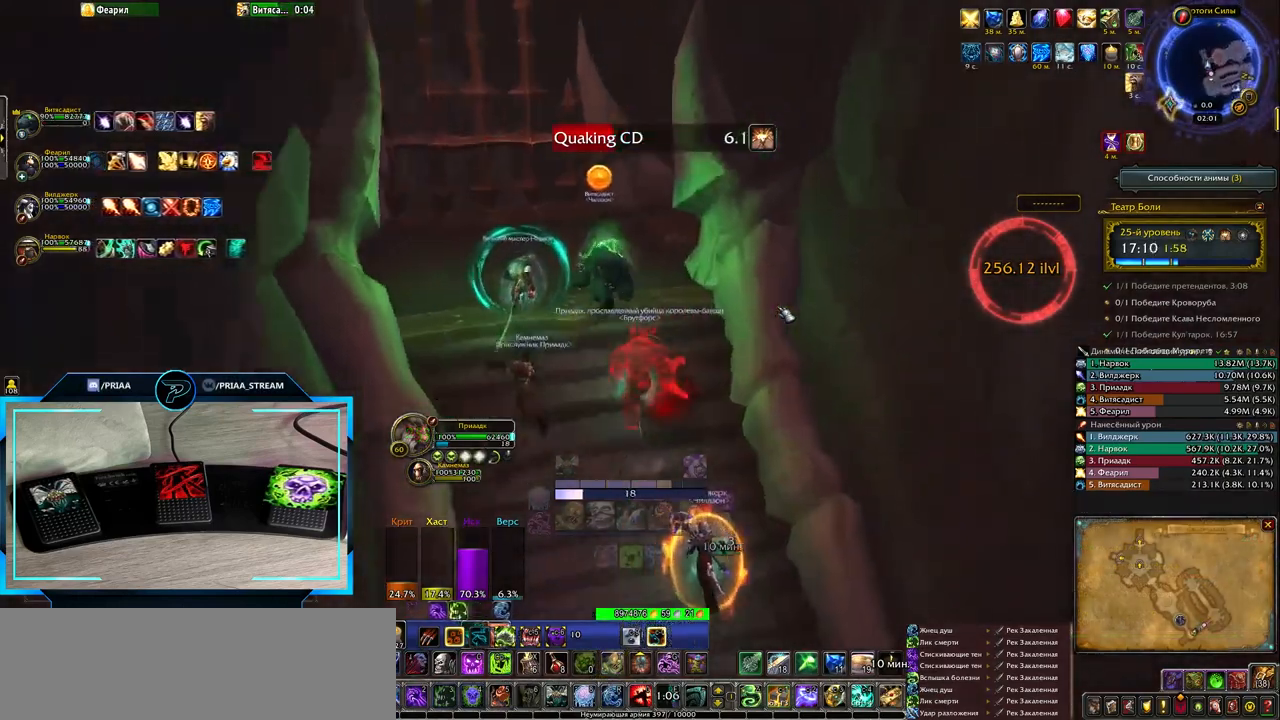
{"keys": ["d", "q"], "events": [[17, "d", "up"], [350, "d", "down"], [350, "q", "down"]]}
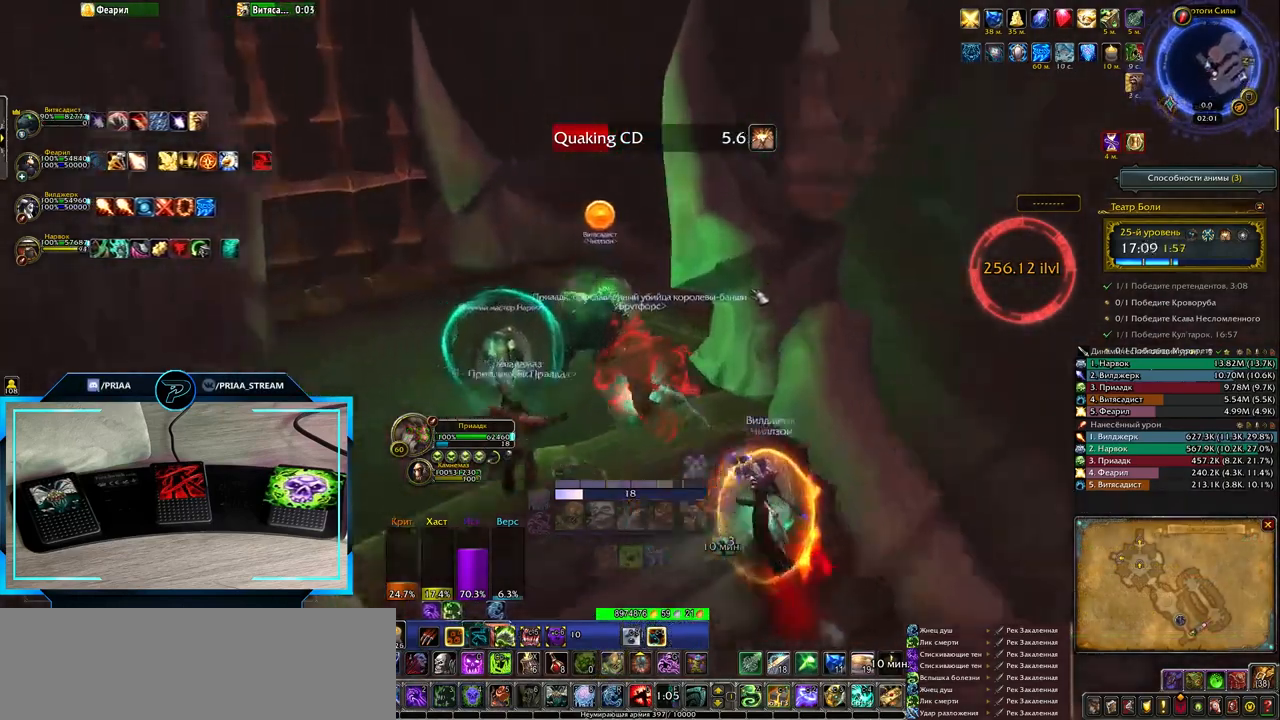
{"keys": ["q", "w"], "events": [[300, "w", "down"], [400, "d", "up"]]}
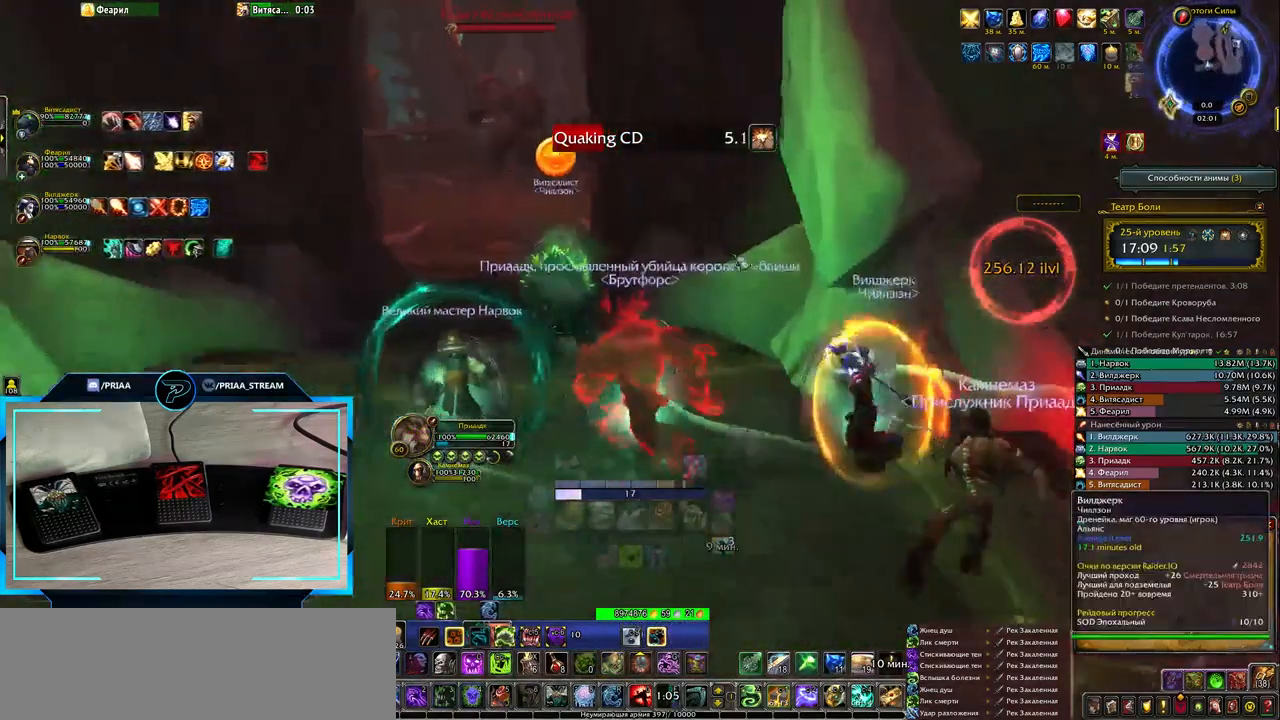
{"keys": ["w"], "events": [[350, "q", "up"]]}
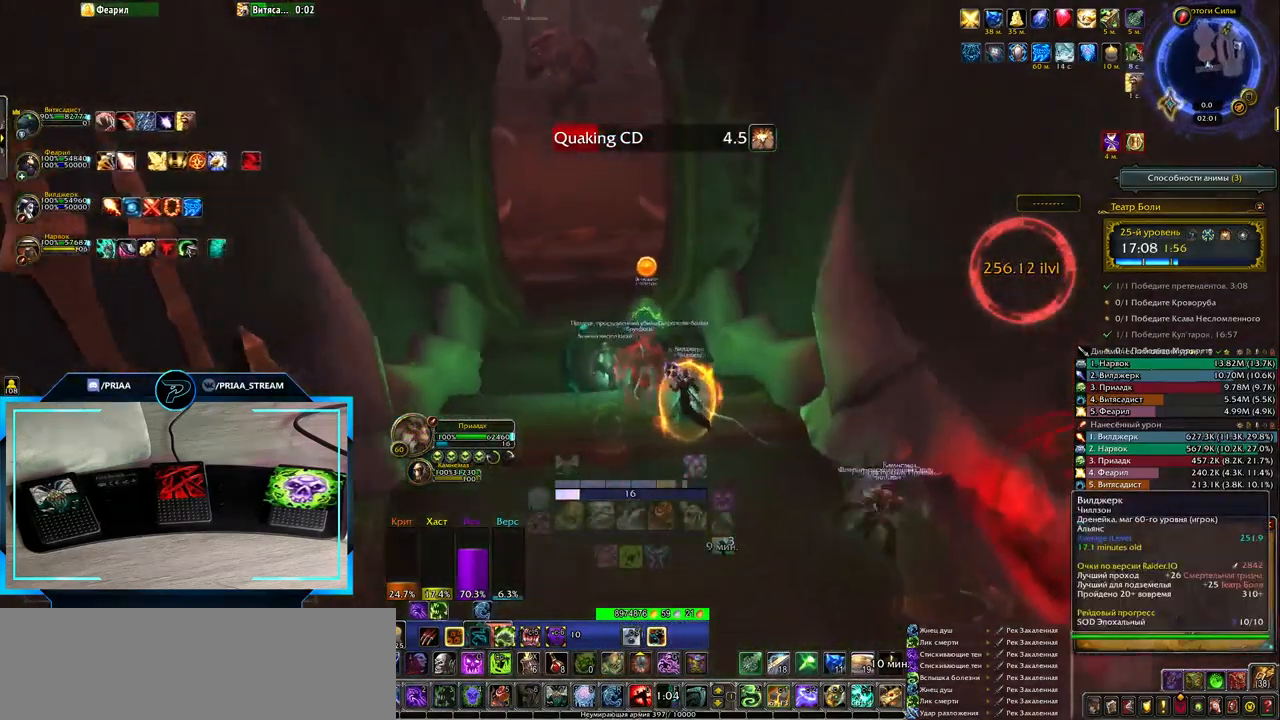
{"keys": ["w"], "events": []}
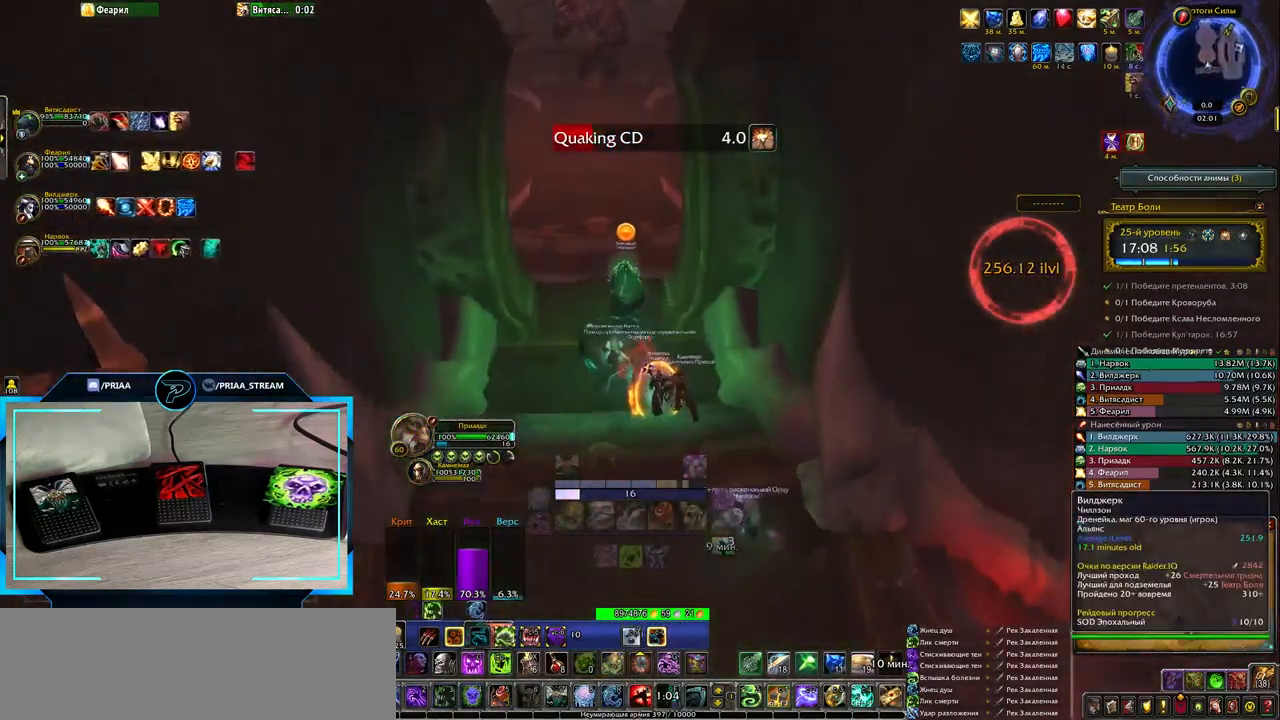
{"keys": [], "events": [[417, "w", "up"]]}
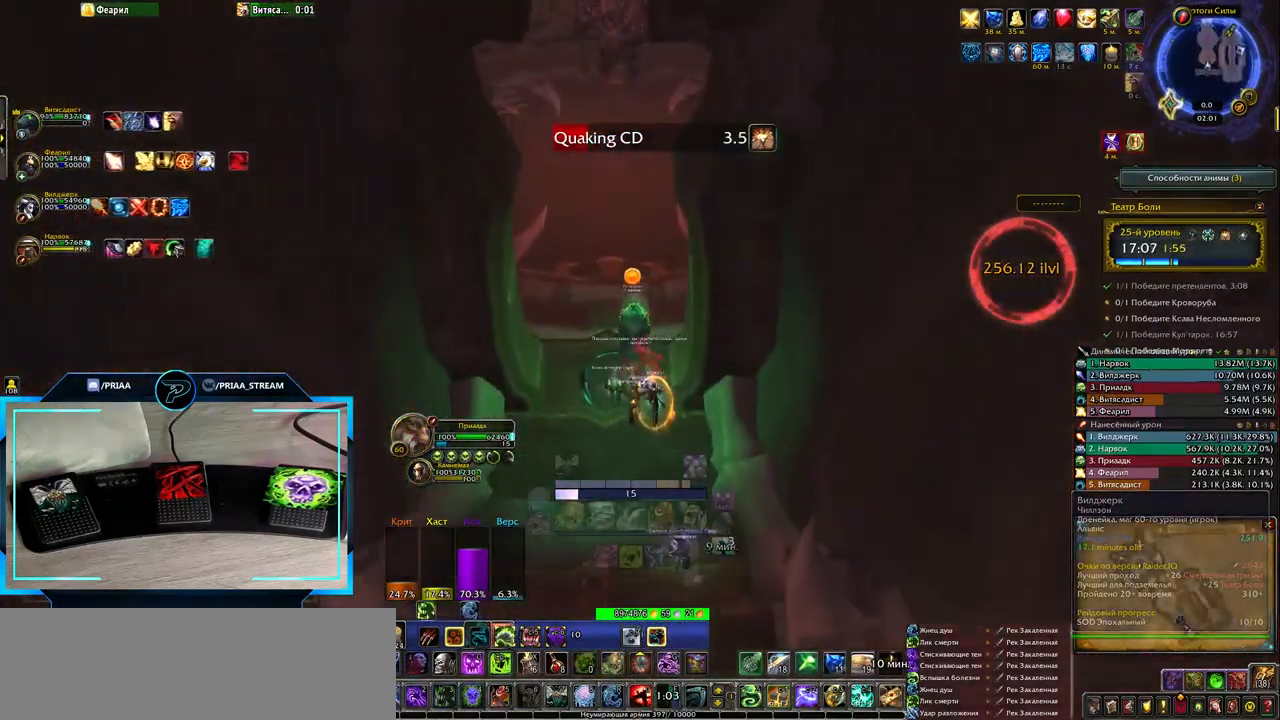
{"keys": [], "events": []}
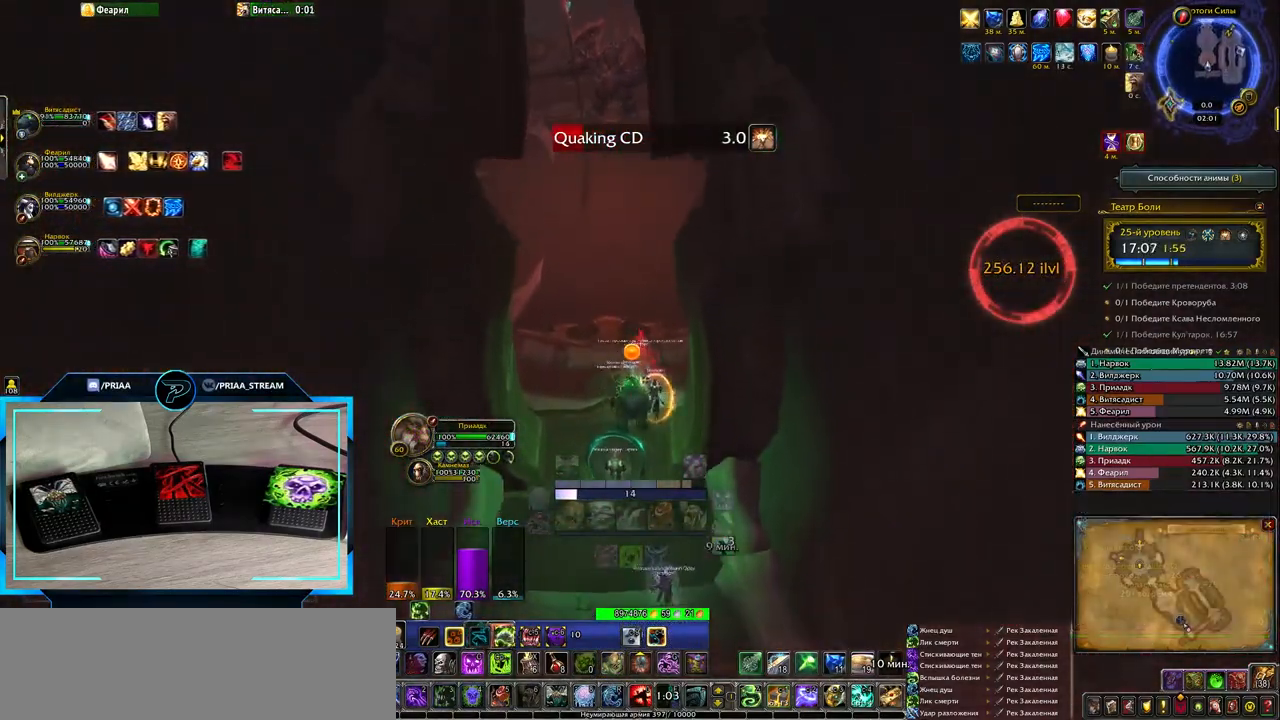
{"keys": ["ctrl_l"], "events": [[50, "ctrl_l", "down"], [217, "4", "down"], [300, "4", "up"]]}
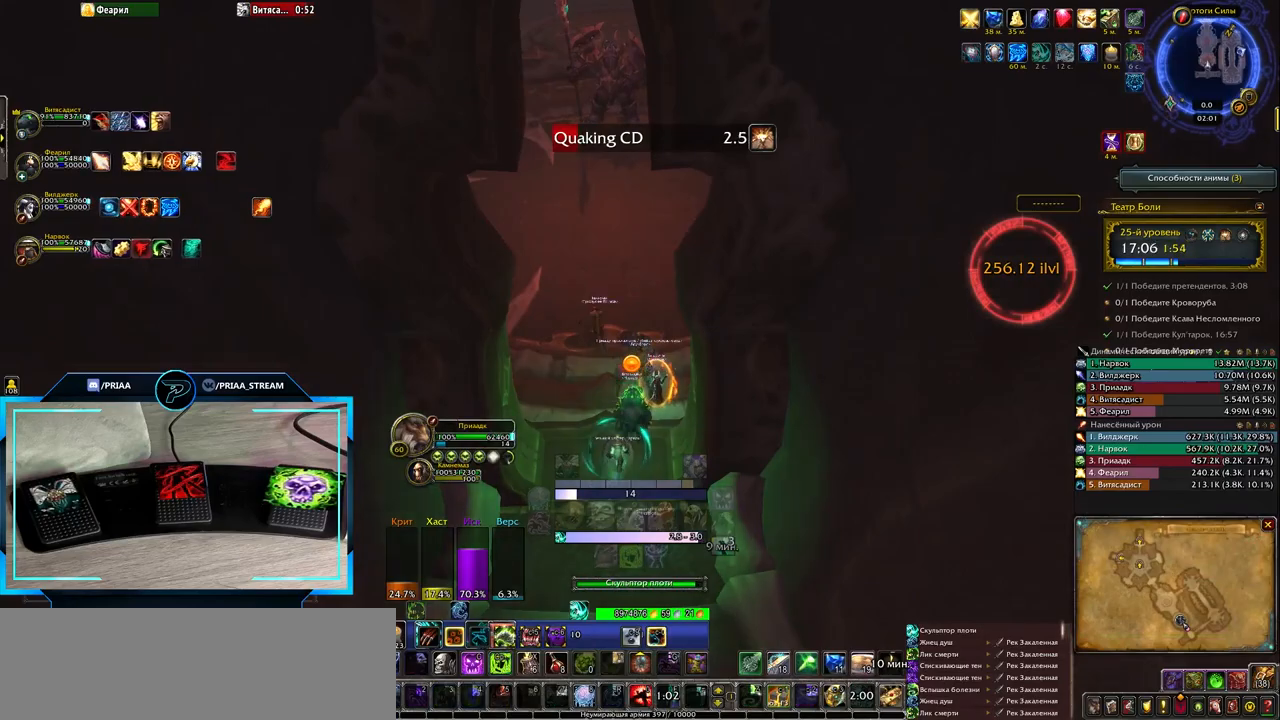
{"keys": [], "events": [[200, "ctrl_l", "up"]]}
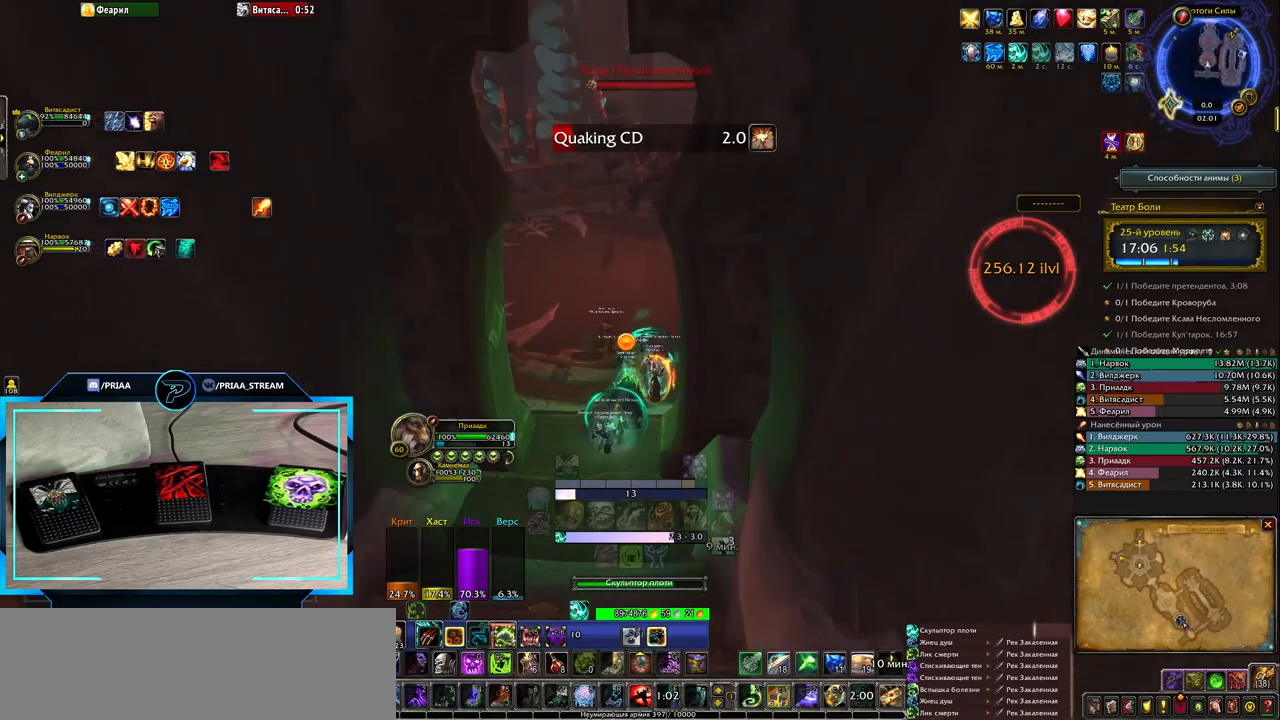
{"keys": [], "events": [[67, "tab", "down"], [133, "tab", "up"]]}
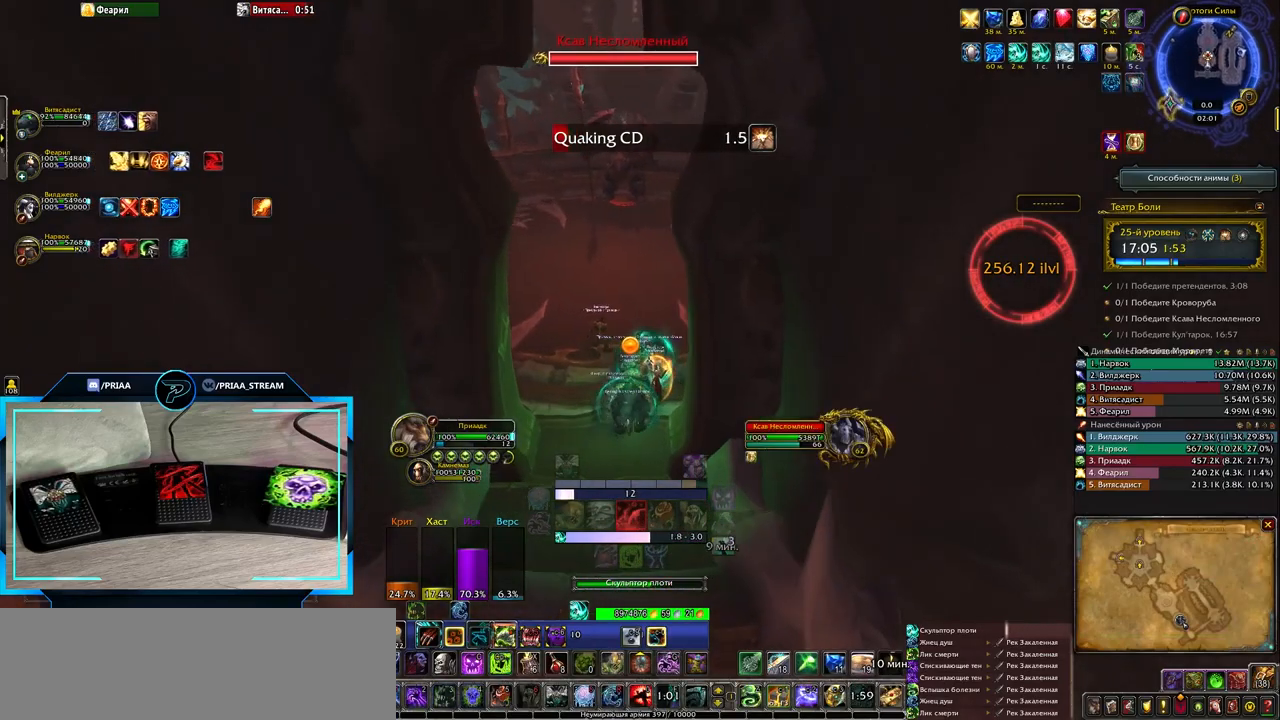
{"keys": ["shift_l"], "events": [[433, "shift_l", "down"]]}
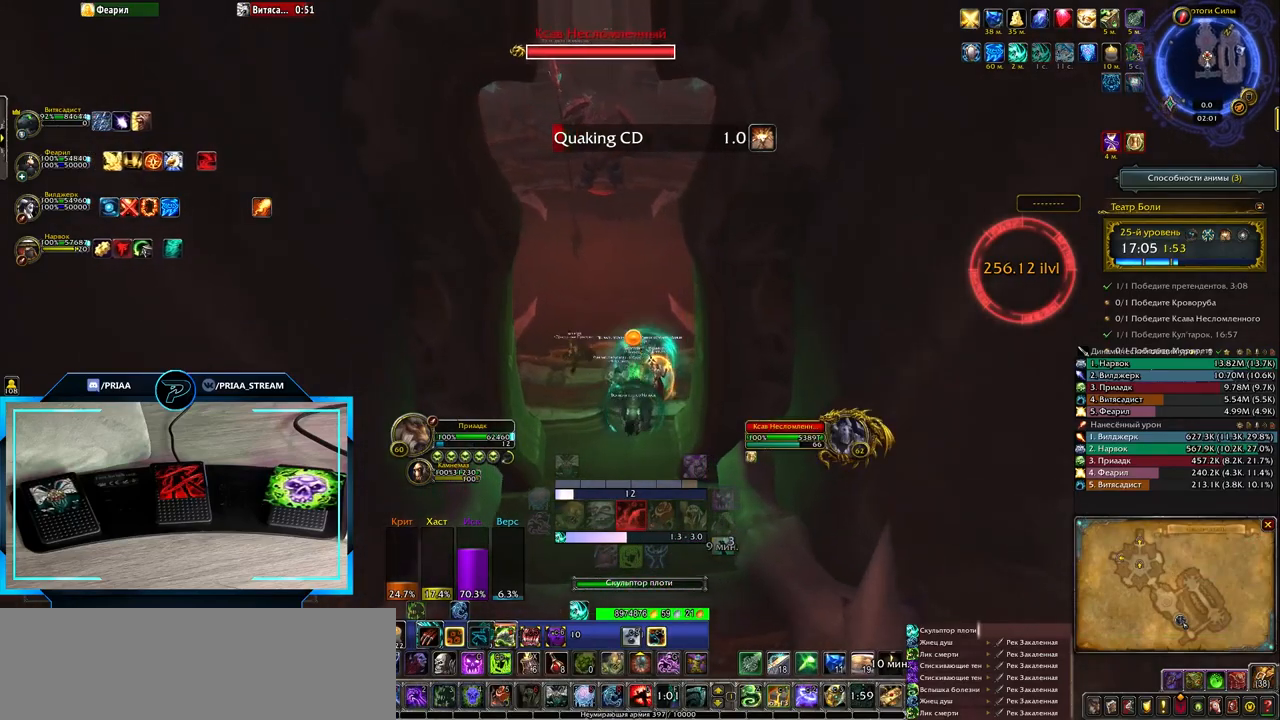
{"keys": ["shift_l"], "events": [[250, "2", "down"], [317, "2", "up"], [417, "2", "down"], [500, "2", "up"]]}
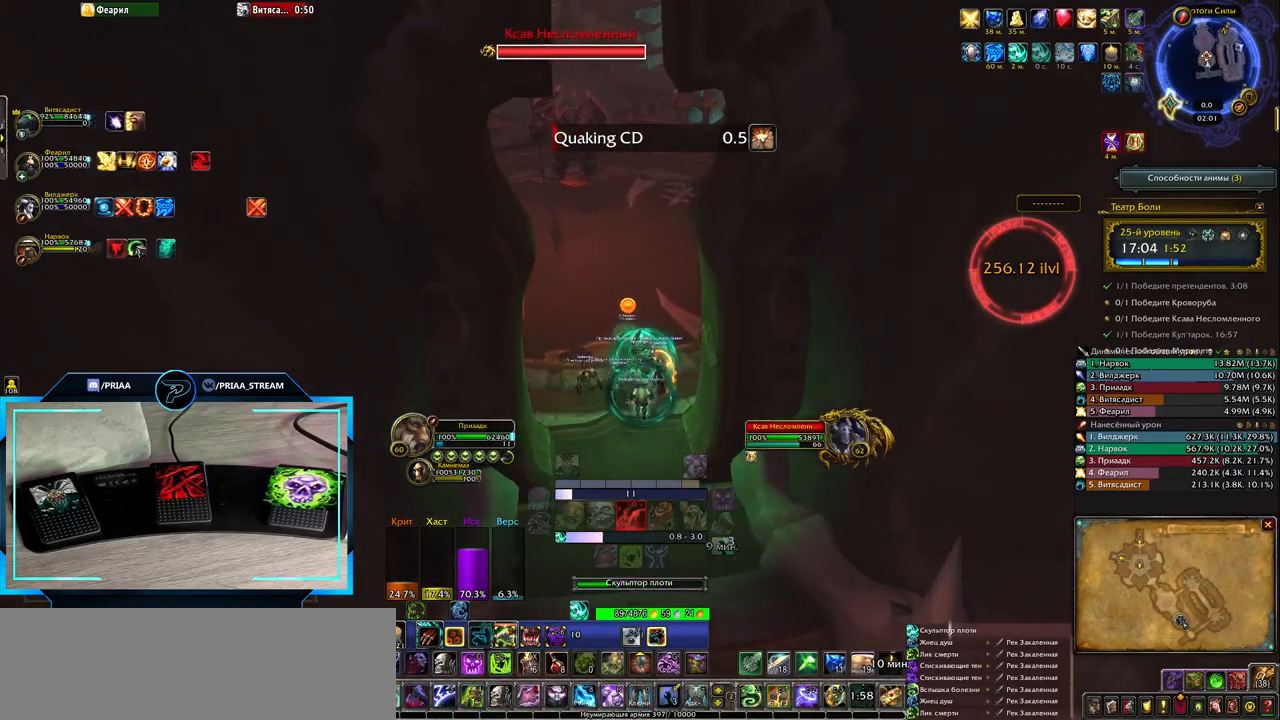
{"keys": [], "events": [[133, "2", "down"], [200, "2", "up"], [400, "shift_l", "up"]]}
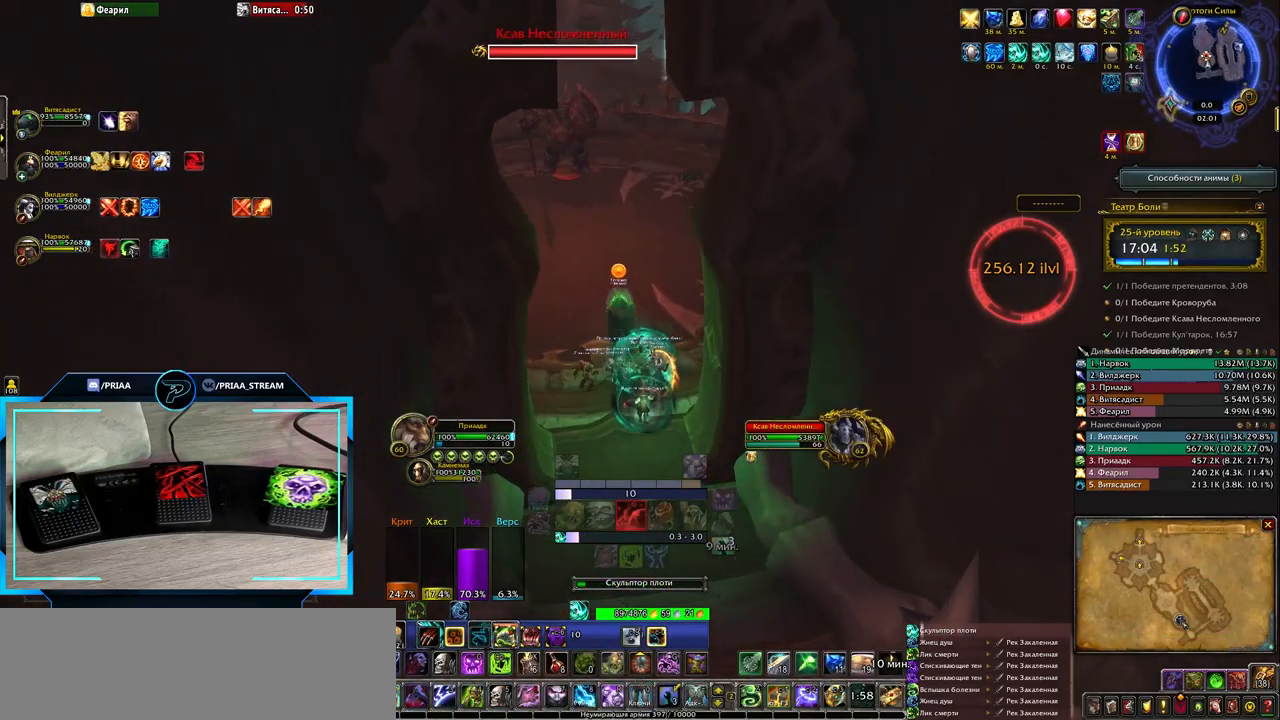
{"keys": ["e"], "events": [[317, "e", "down"]]}
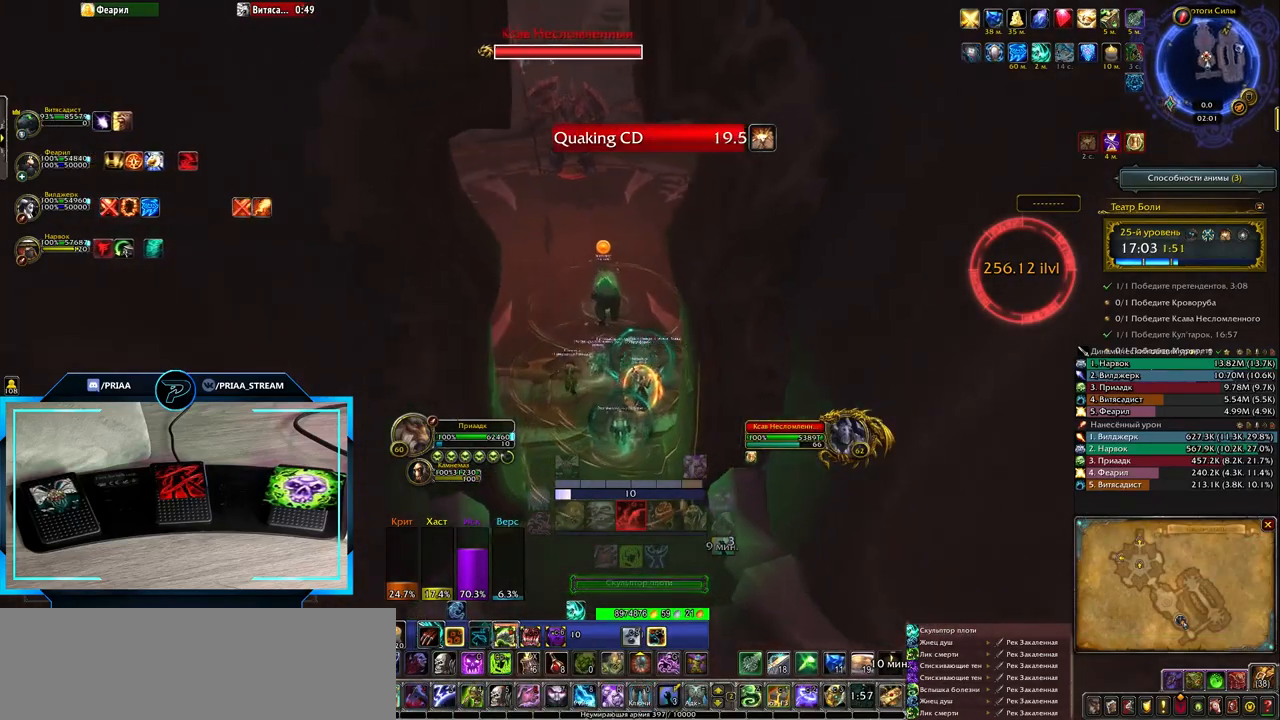
{"keys": ["e"], "events": [[17, "shift_l", "down"], [167, "2", "down"], [300, "2", "up"], [367, "shift_l", "up"]]}
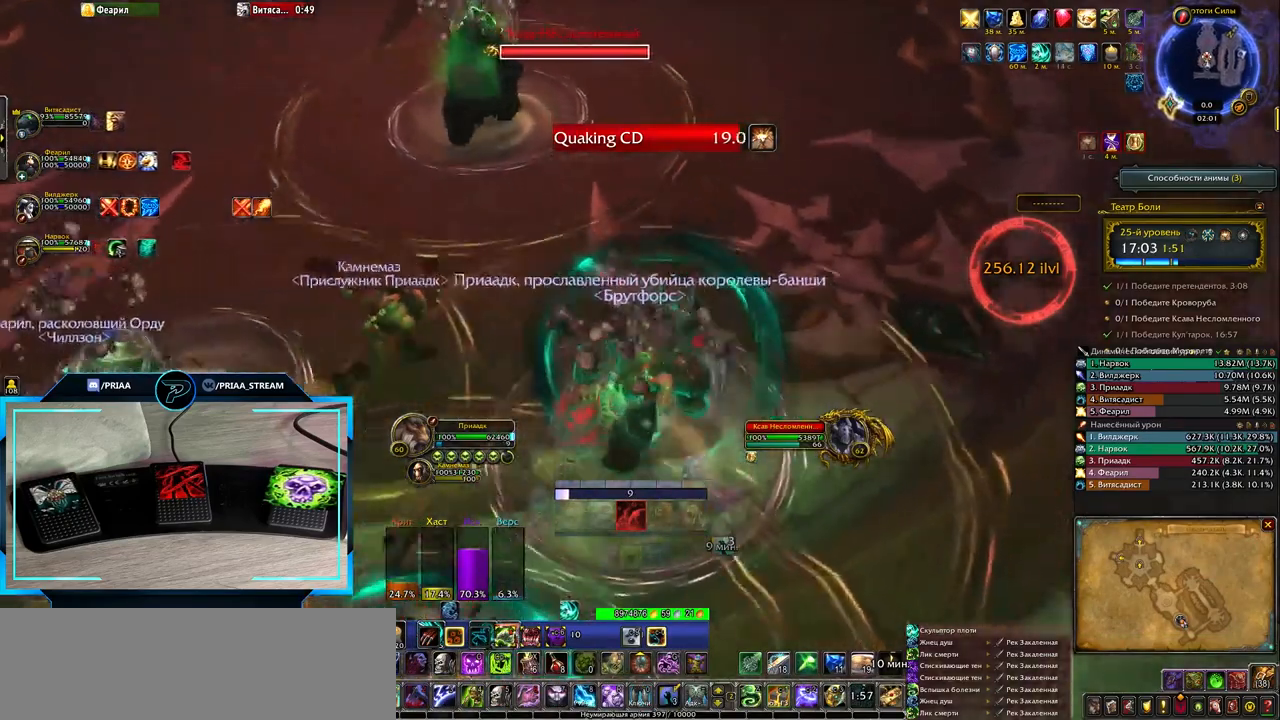
{"keys": ["2", "e", "shift_l"], "events": [[383, "shift_l", "down"], [500, "2", "down"]]}
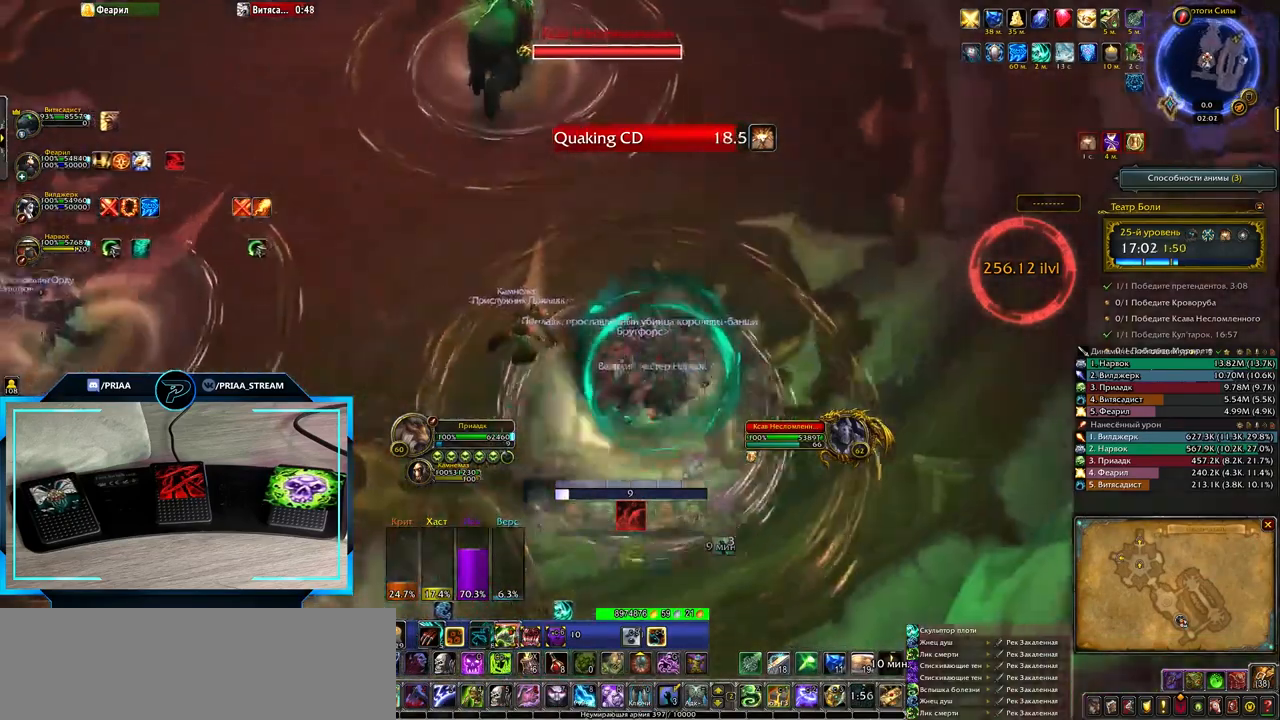
{"keys": ["q"], "events": [[100, "2", "up"], [133, "shift_l", "up"], [217, "e", "up"], [317, "q", "down"]]}
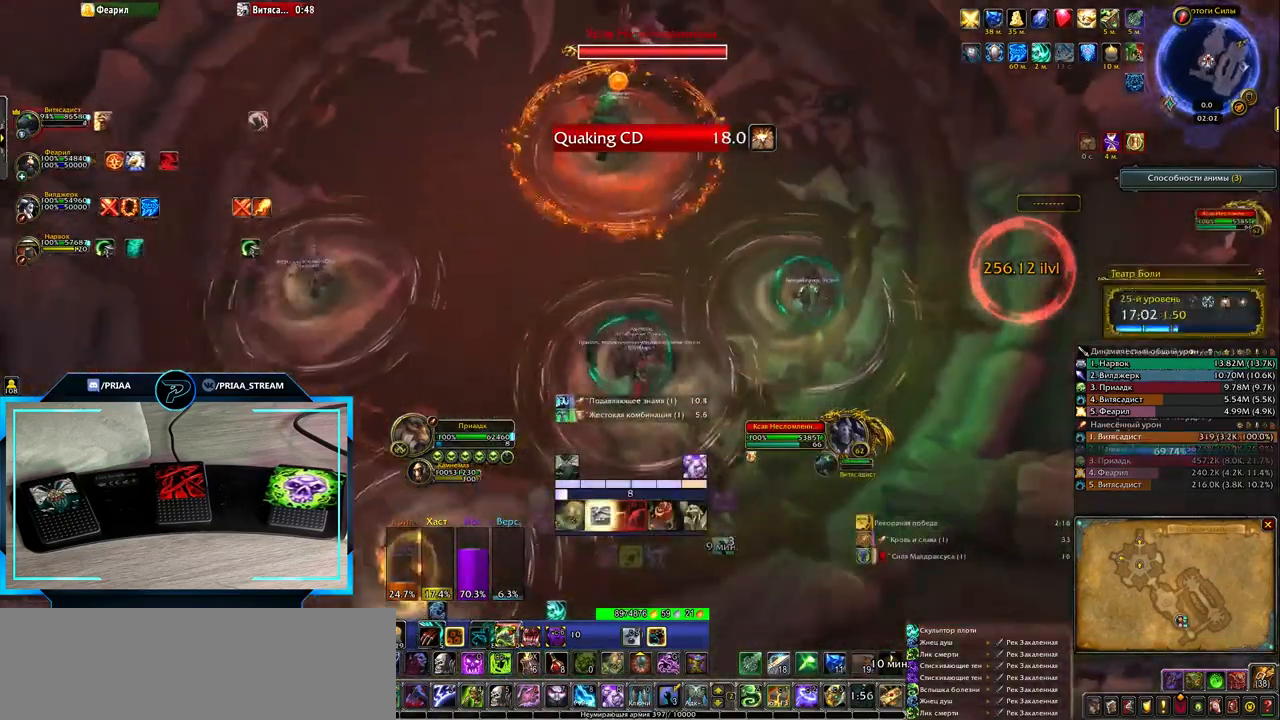
{"keys": ["e", "shift_l"], "events": [[133, "q", "up"], [133, "r", "down"], [233, "r", "up"], [467, "e", "down"], [467, "shift_l", "down"]]}
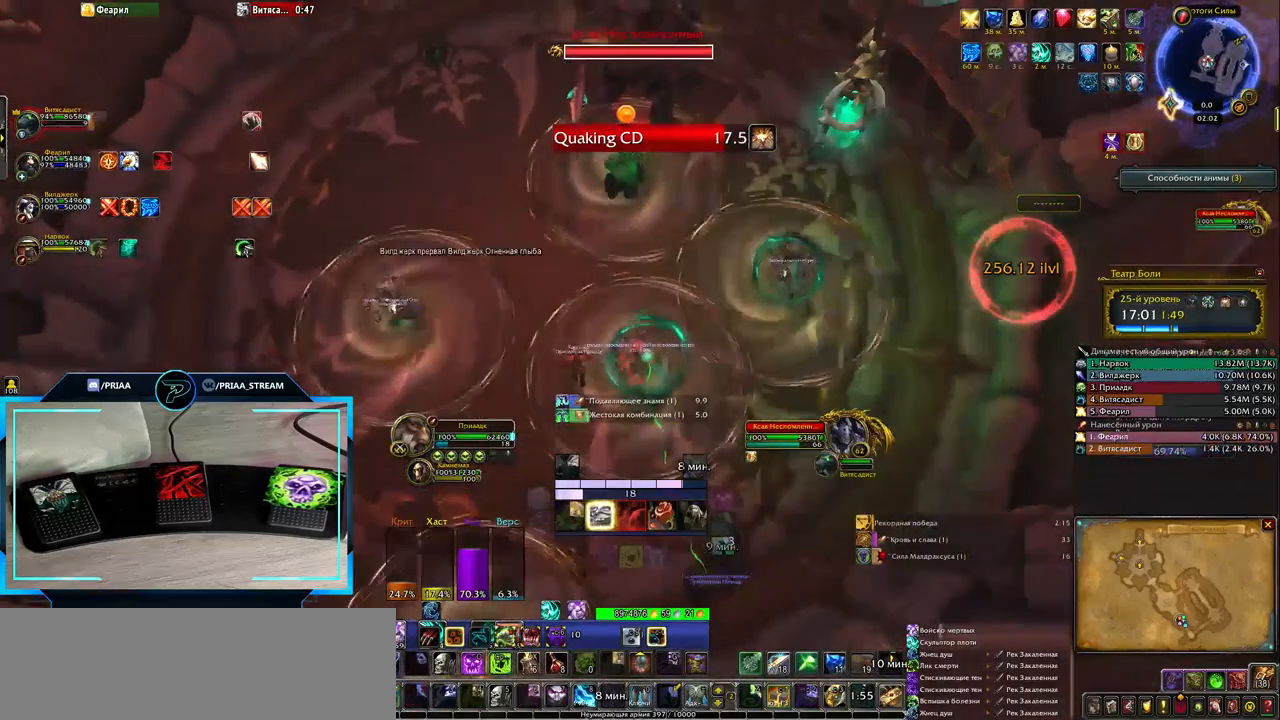
{"keys": [], "events": [[133, "e", "up"], [167, "1", "down"], [283, "1", "up"], [317, "shift_l", "up"]]}
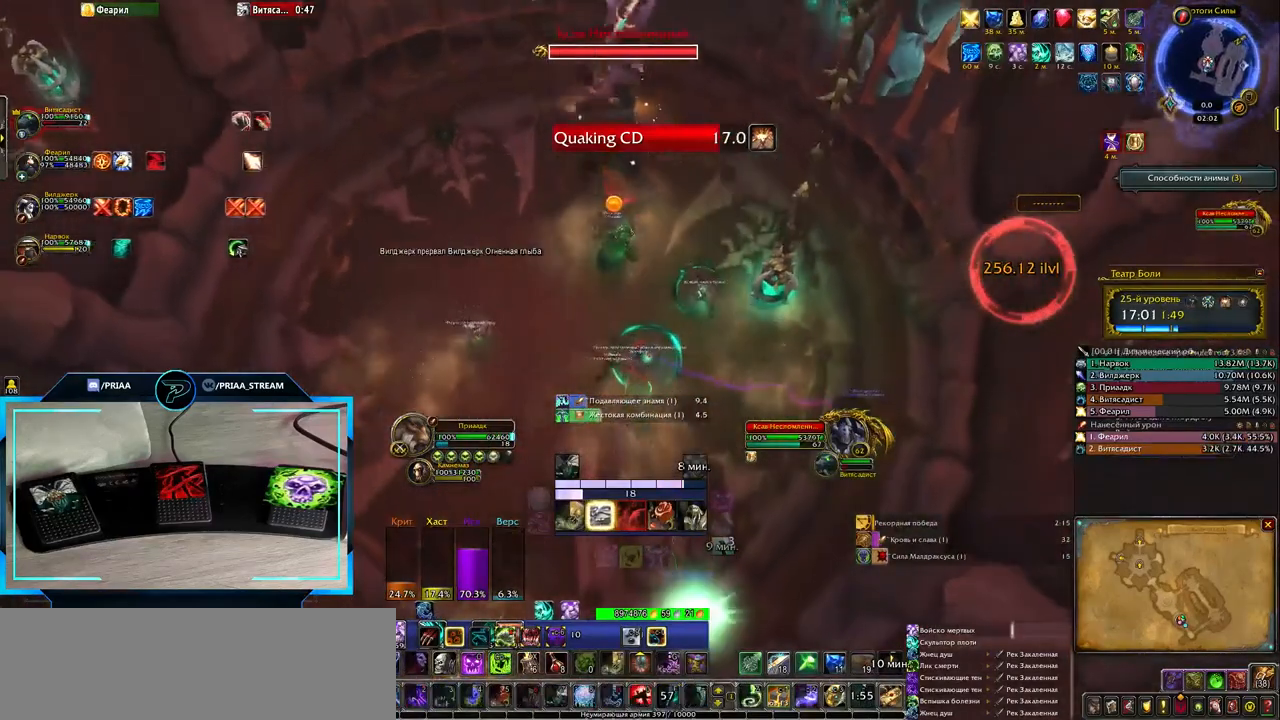
{"keys": [], "events": [[383, "7", "down"], [450, "7", "up"]]}
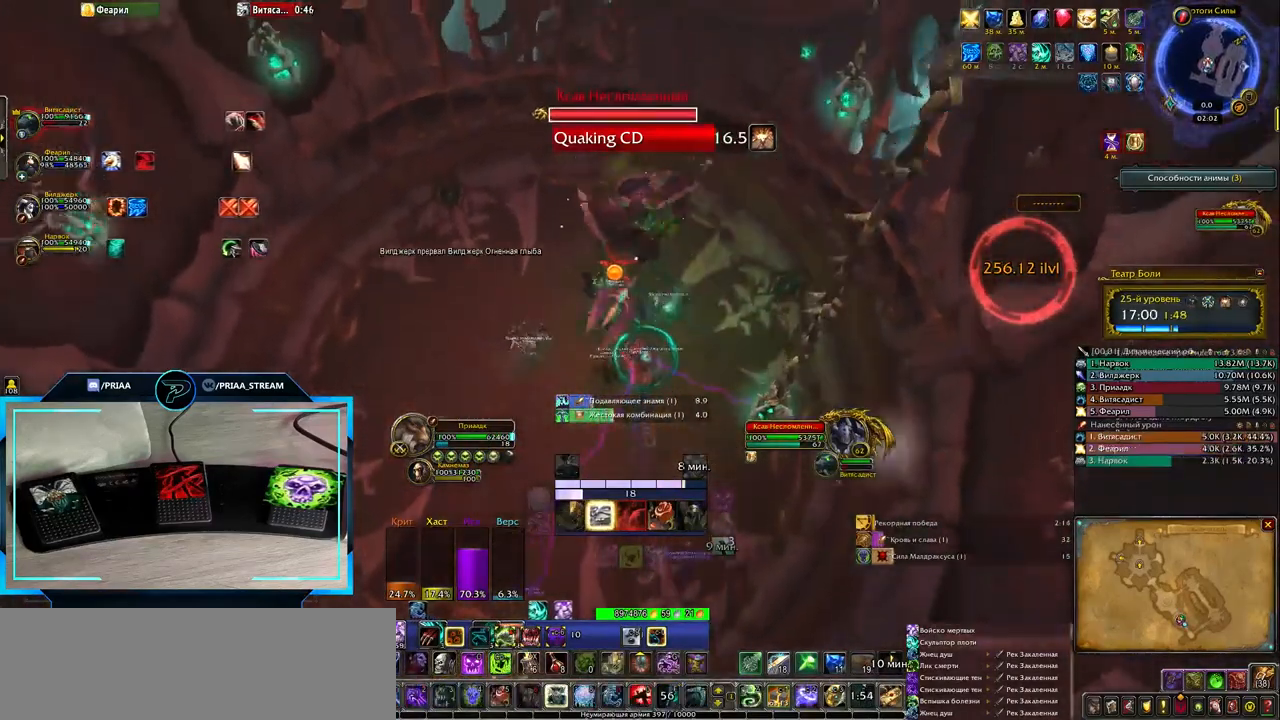
{"keys": ["q"], "events": [[83, "q", "down"]]}
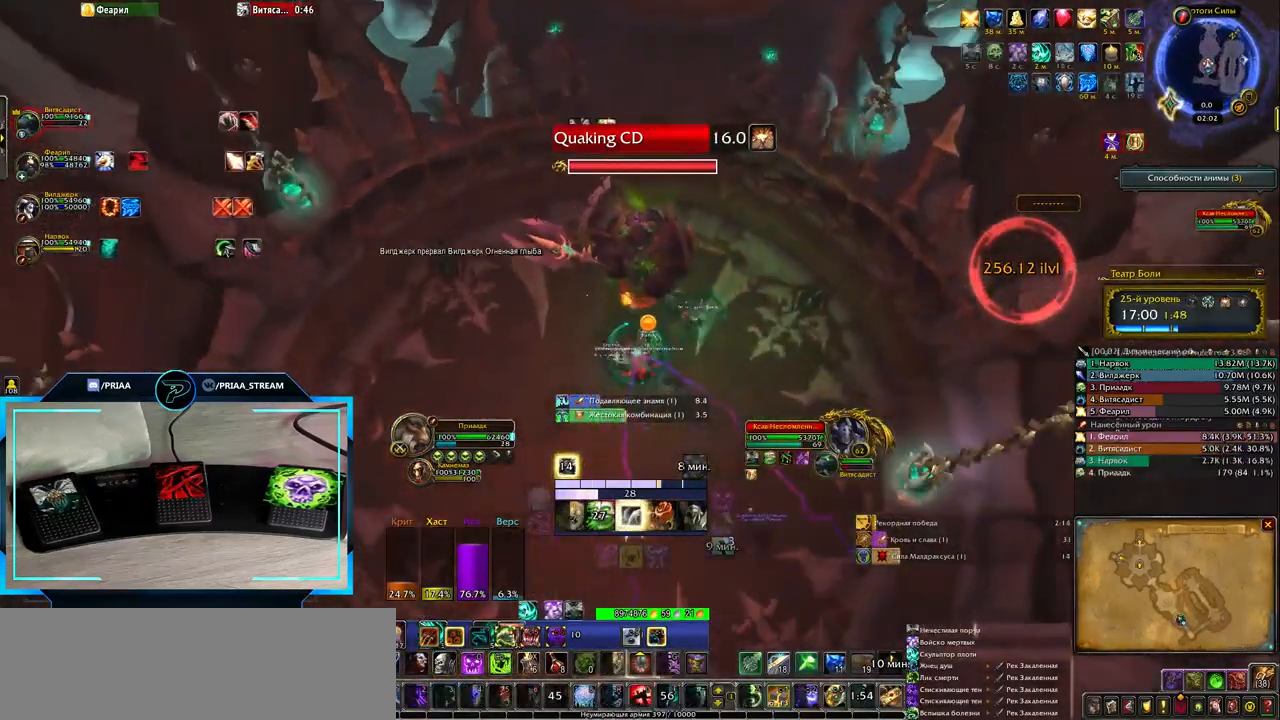
{"keys": ["q"], "events": [[183, "t", "down"], [250, "t", "up"], [350, "t", "down"], [417, "t", "up"]]}
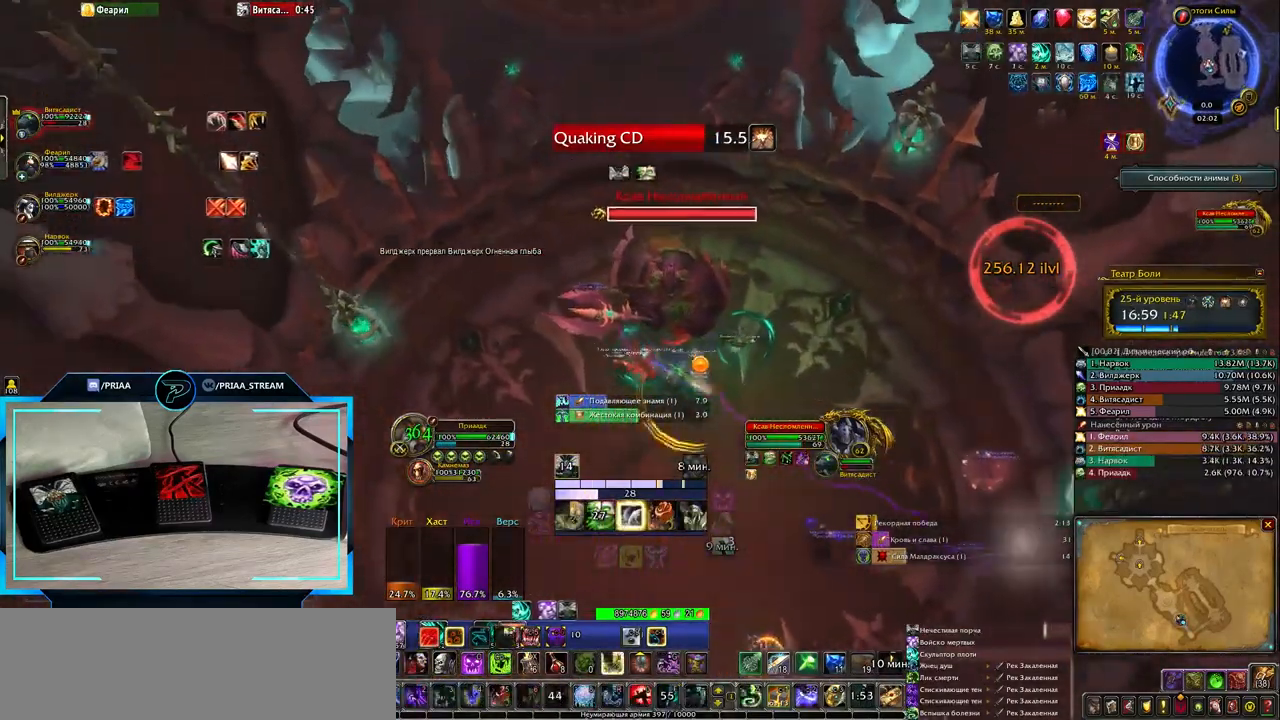
{"keys": ["1", "ctrl_l"], "events": [[17, "t", "down"], [83, "t", "up"], [117, "q", "up"], [267, "ctrl_l", "down"], [450, "1", "down"]]}
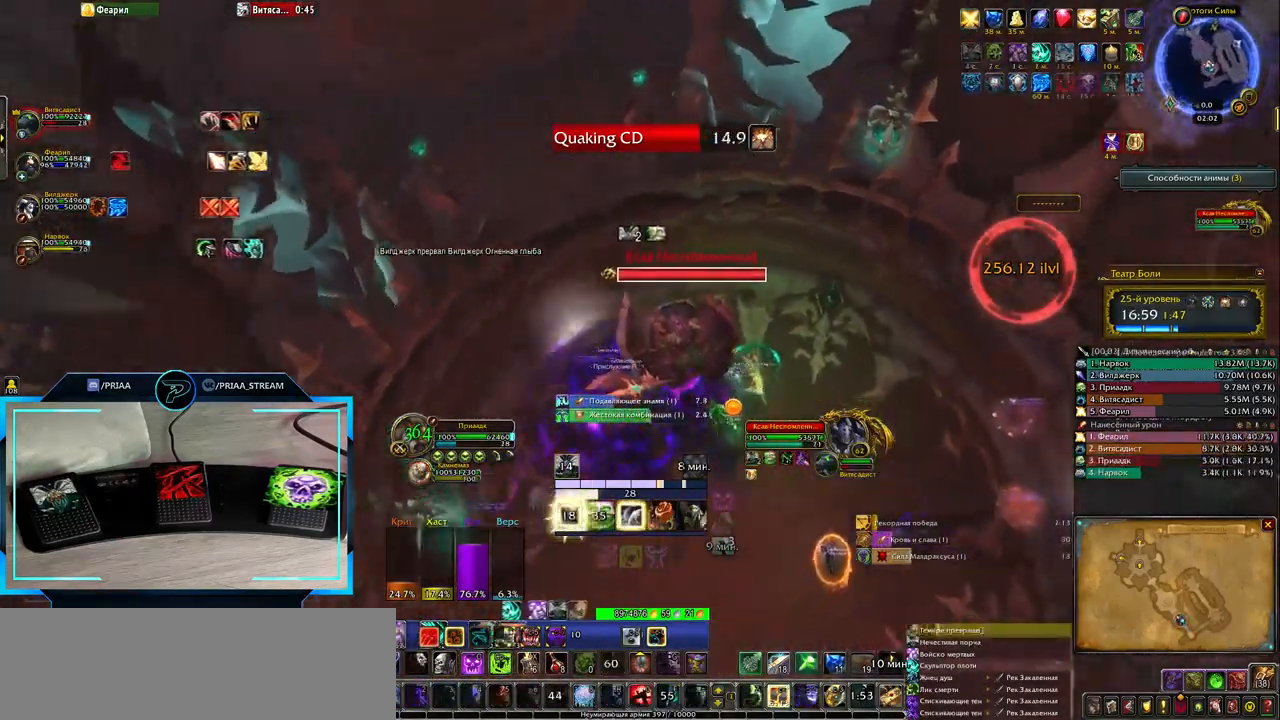
{"keys": ["1"], "events": [[17, "ctrl_l", "up"], [50, "1", "up"], [150, "q", "down"], [350, "q", "up"], [483, "1", "down"]]}
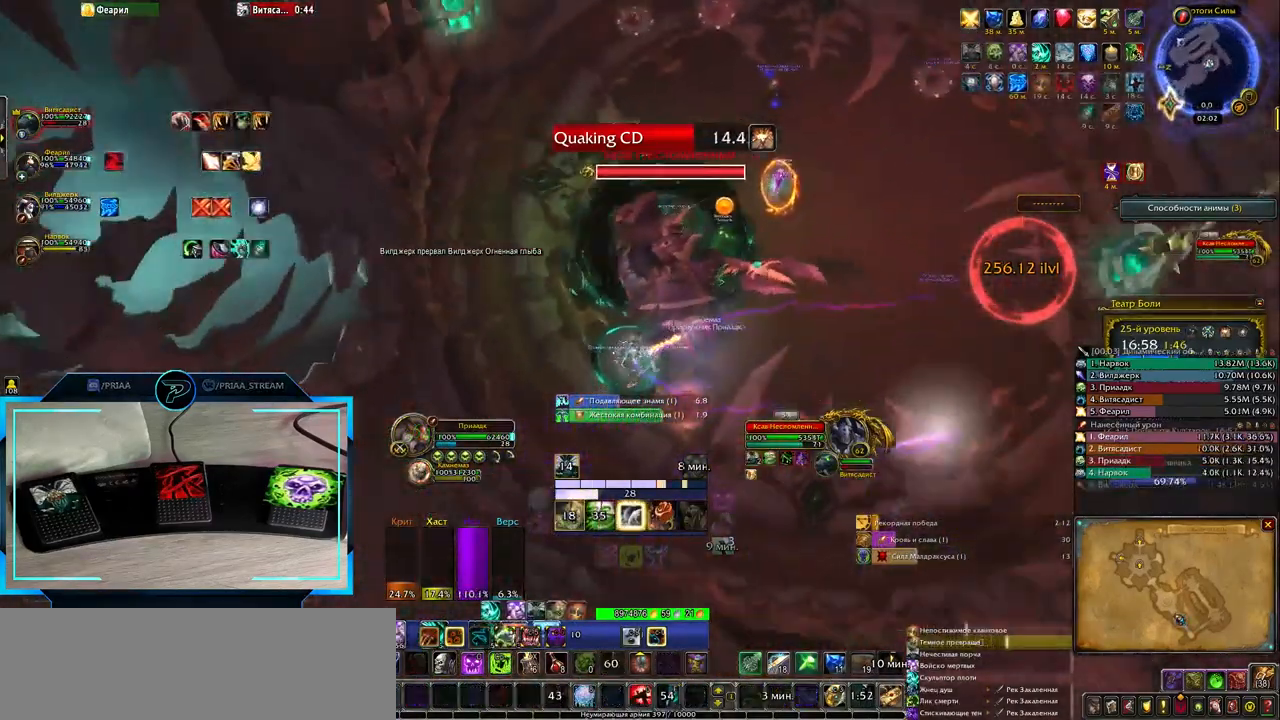
{"keys": ["1"], "events": [[50, "1", "up"], [150, "1", "down"], [217, "1", "up"], [317, "1", "down"], [383, "1", "up"], [467, "1", "down"]]}
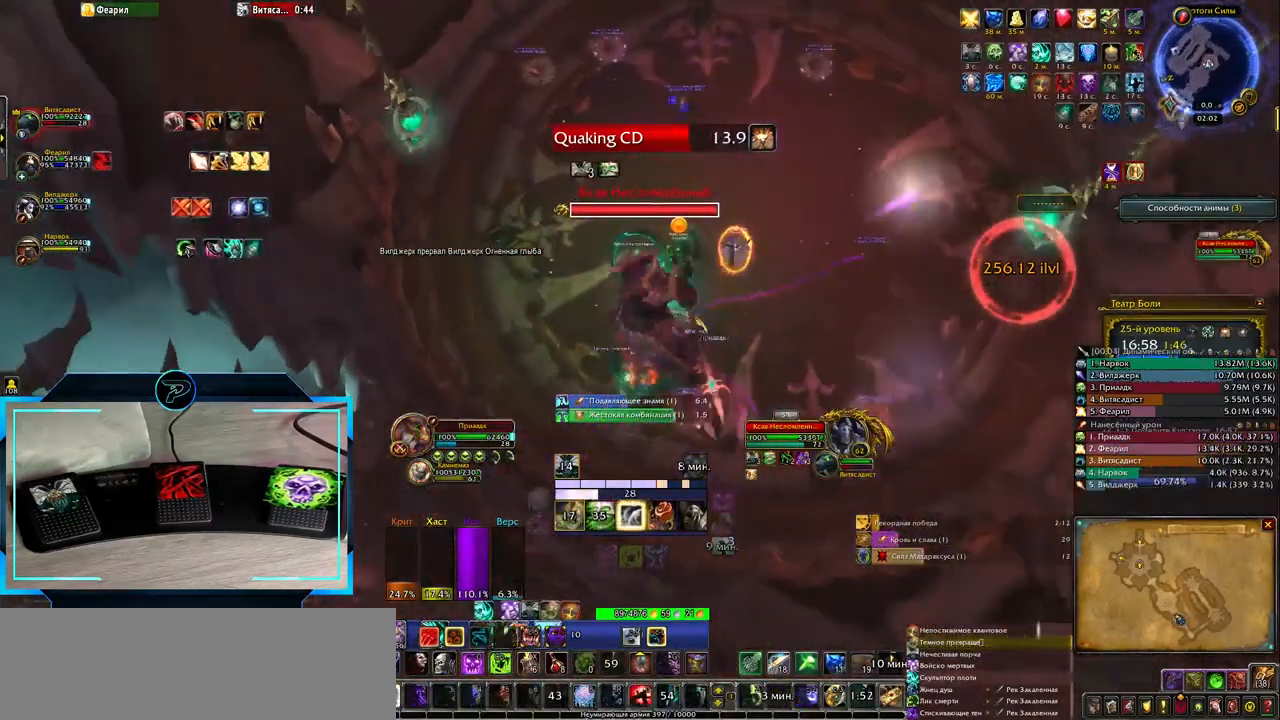
{"keys": ["1"], "events": [[33, "1", "up"], [133, "1", "down"], [200, "1", "up"], [300, "1", "down"], [333, "1", "up"], [450, "1", "down"]]}
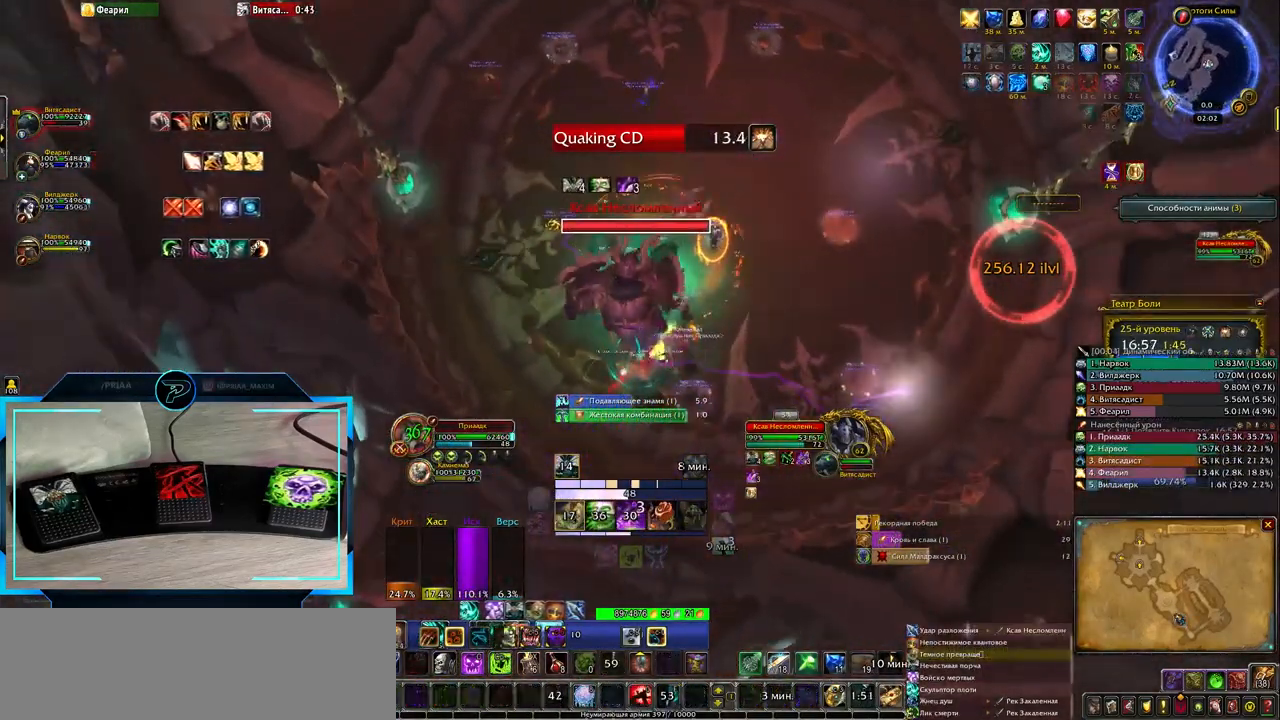
{"keys": [], "events": [[17, "1", "up"], [100, "1", "down"], [167, "1", "up"], [233, "1", "down"], [300, "1", "up"], [400, "1", "down"], [467, "1", "up"]]}
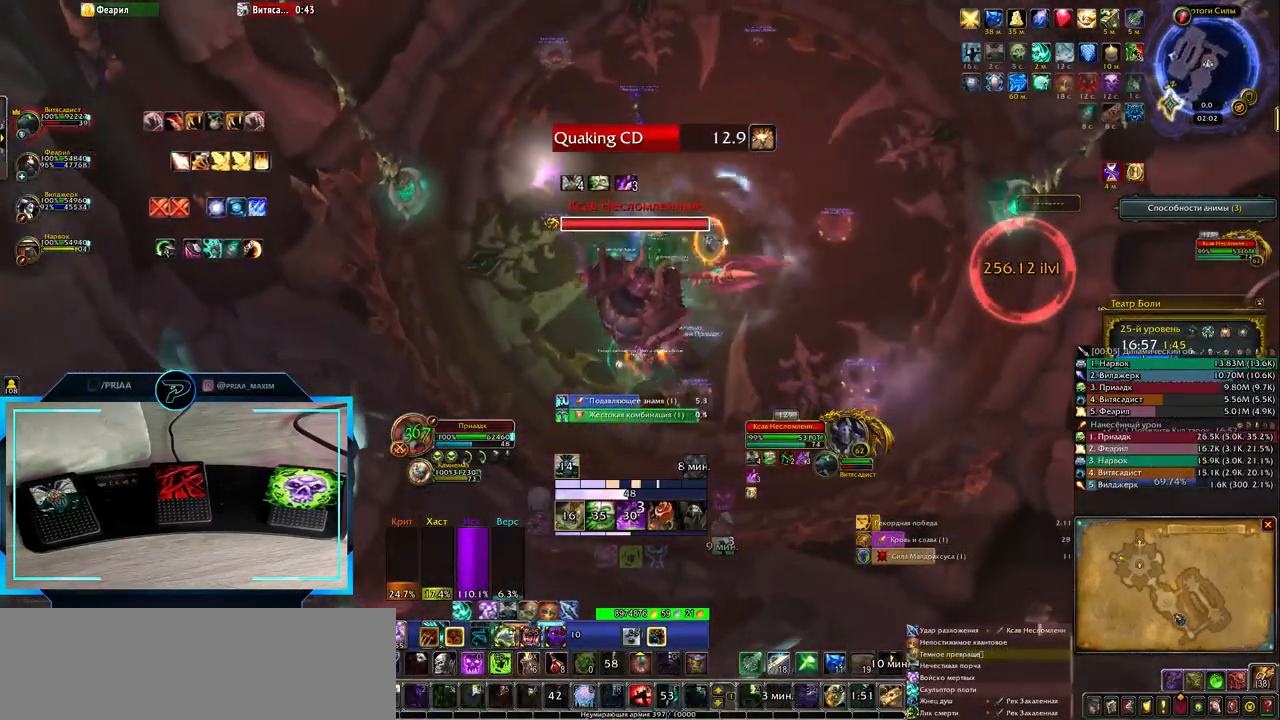
{"keys": [], "events": [[33, "1", "down"], [117, "1", "up"], [317, "q", "down"], [450, "q", "up"]]}
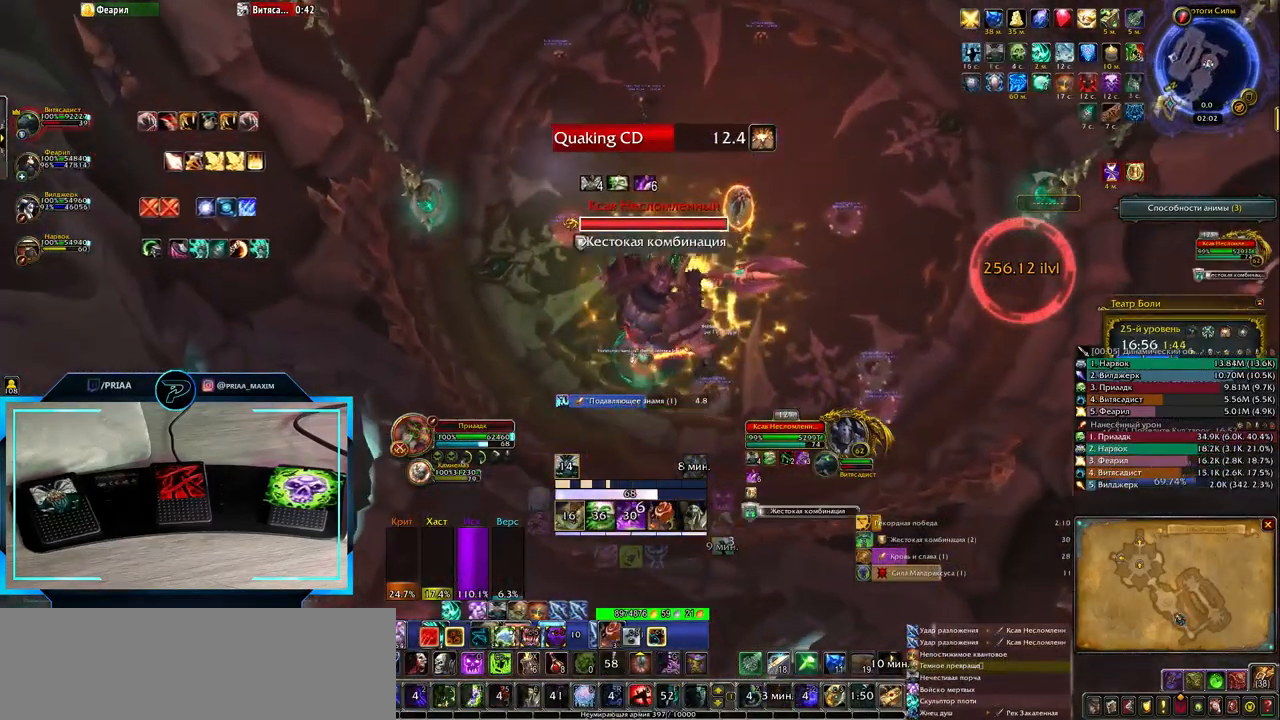
{"keys": [], "events": [[167, "x", "down"], [233, "x", "up"], [400, "6", "down"], [467, "6", "up"]]}
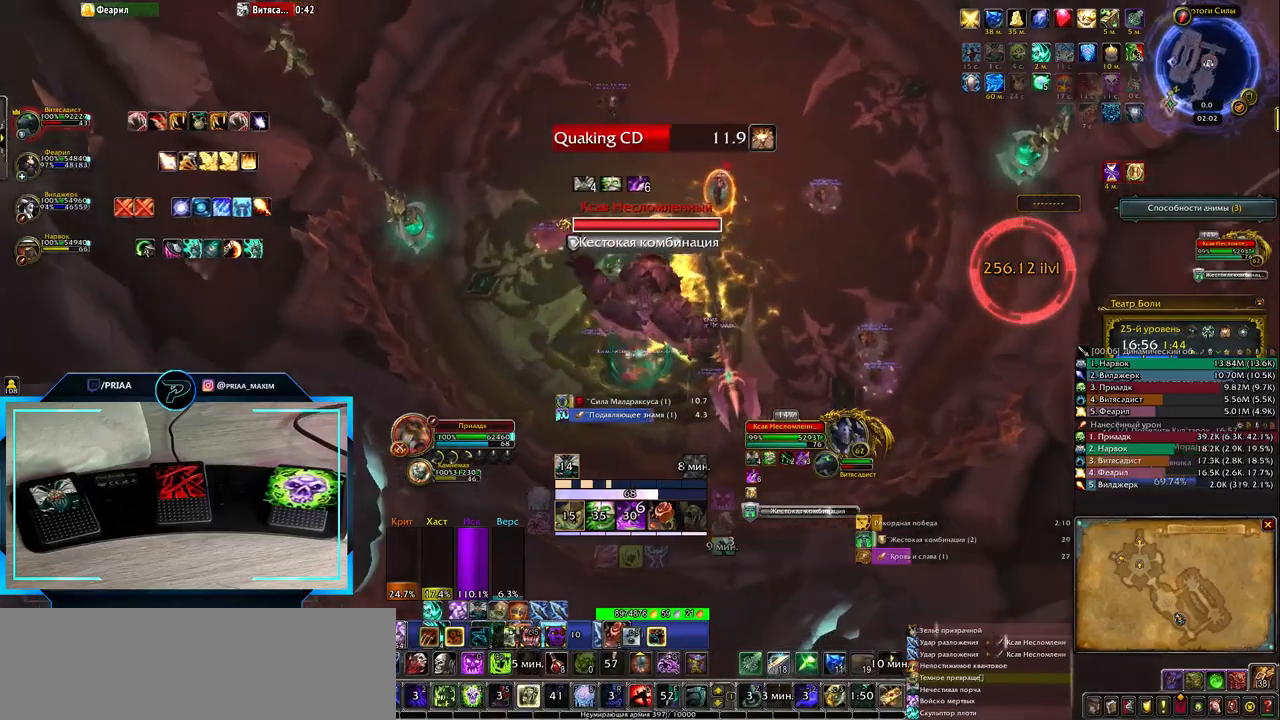
{"keys": [], "events": [[67, "6", "down"], [100, "6", "up"], [217, "6", "down"], [283, "6", "up"], [350, "q", "down"], [383, "6", "down"], [433, "q", "up"], [467, "6", "up"]]}
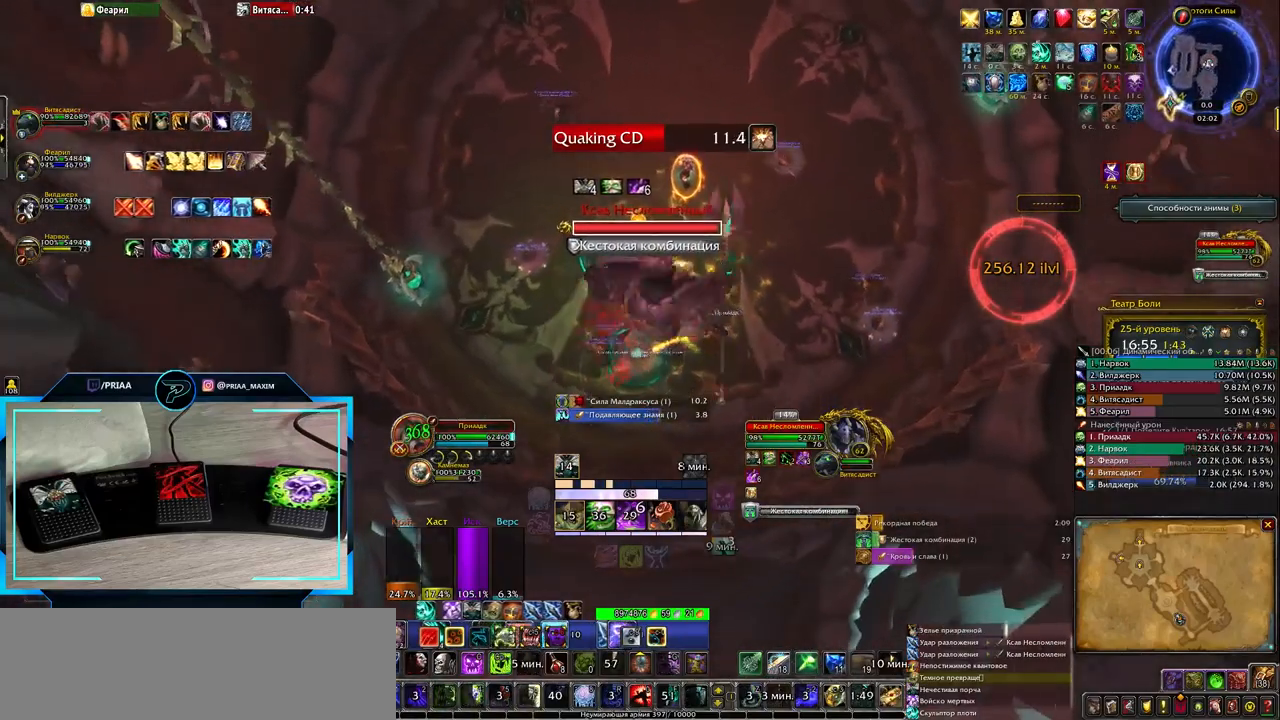
{"keys": ["q"], "events": [[33, "6", "down"], [117, "6", "up"], [217, "6", "down"], [283, "6", "up"], [383, "6", "down"], [483, "6", "up"], [483, "q", "down"]]}